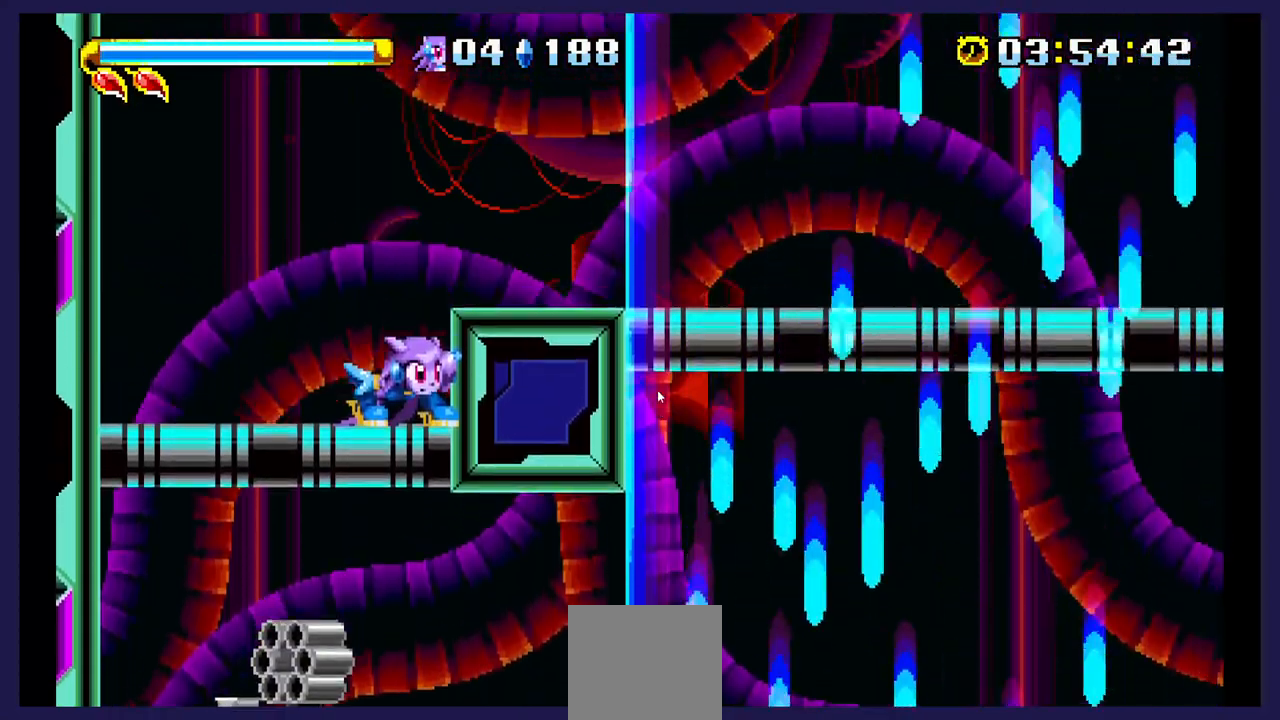
Gameplay with a controller (Xbox layout); each line is a JSON object with the inputs held at the frame after it (dt_ms = milliseconds from this image to that frame). "events" lists button and stick changes between this image and that frame as [ms after this image, input, new state], when the widget could be followed in between. Not read: left_stick right_stick.
{"dt_ms": 500, "buttons": ["DPAD_DOWN"], "events": []}
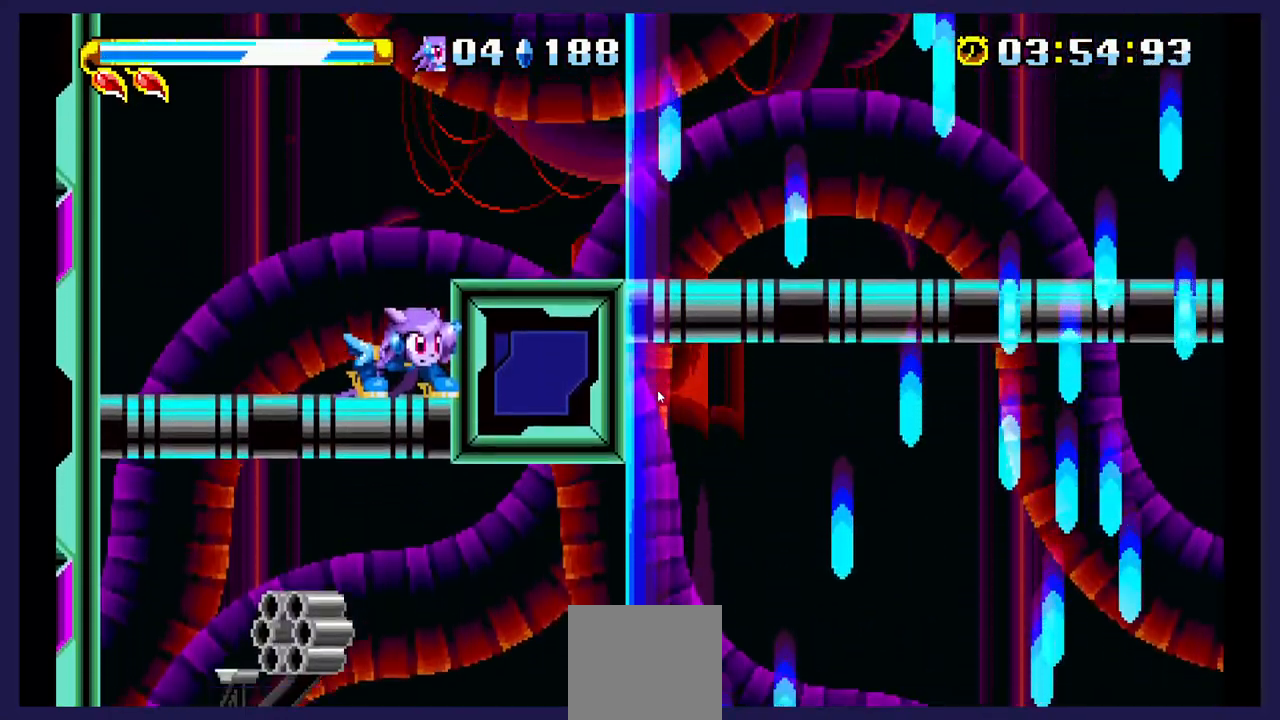
{"dt_ms": 500, "buttons": ["DPAD_DOWN"], "events": []}
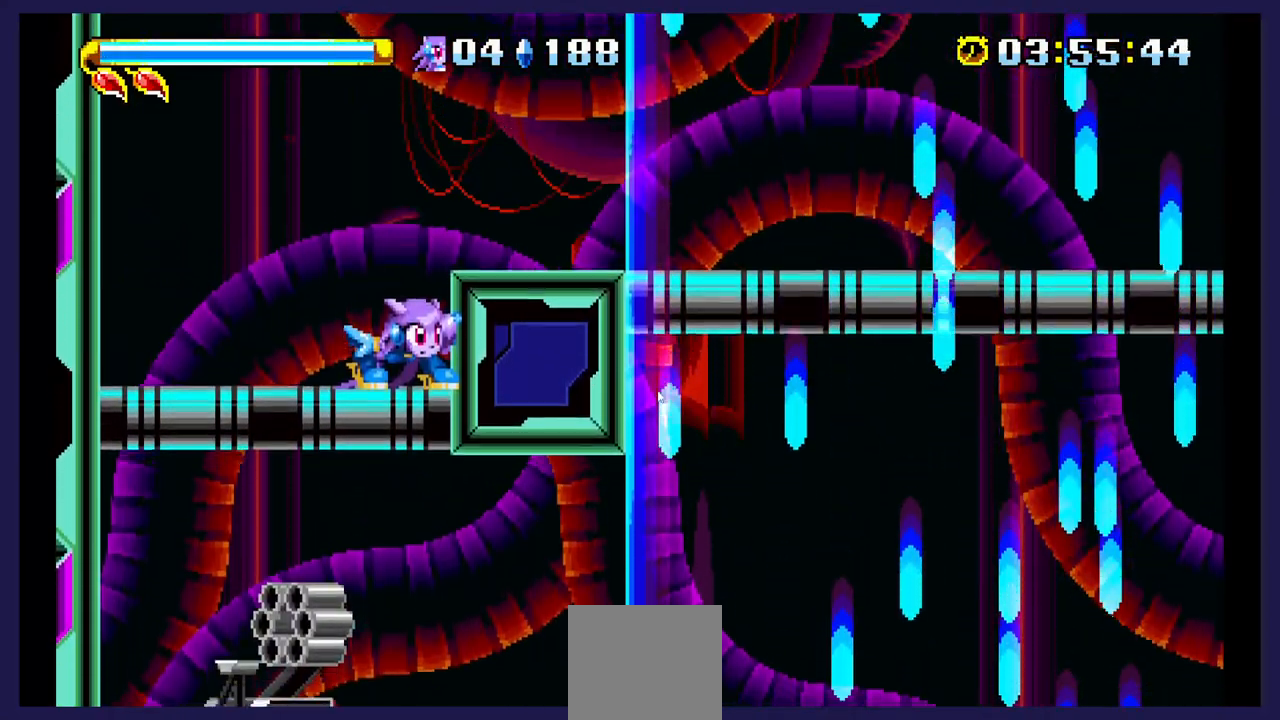
{"dt_ms": 500, "buttons": ["DPAD_DOWN"], "events": []}
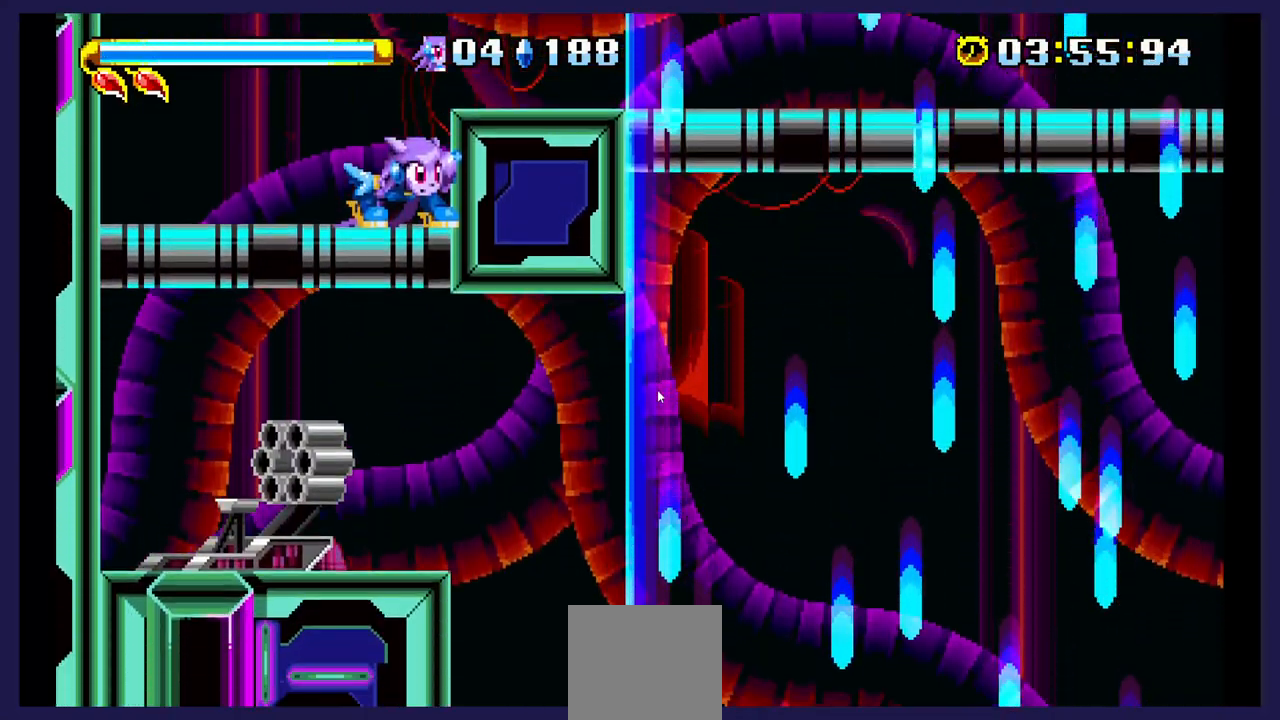
{"dt_ms": 500, "buttons": ["DPAD_UP"], "events": [[200, "DPAD_DOWN", "up"], [333, "DPAD_UP", "down"]]}
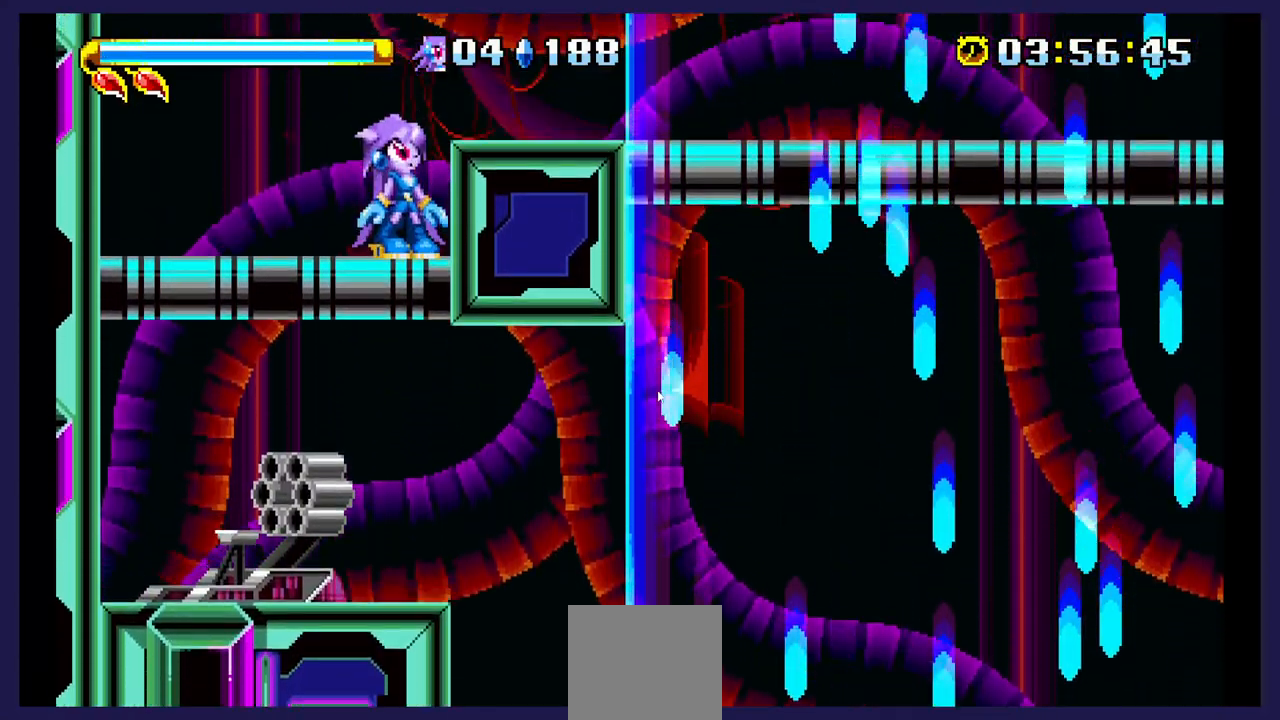
{"dt_ms": 500, "buttons": [], "events": [[33, "DPAD_UP", "up"]]}
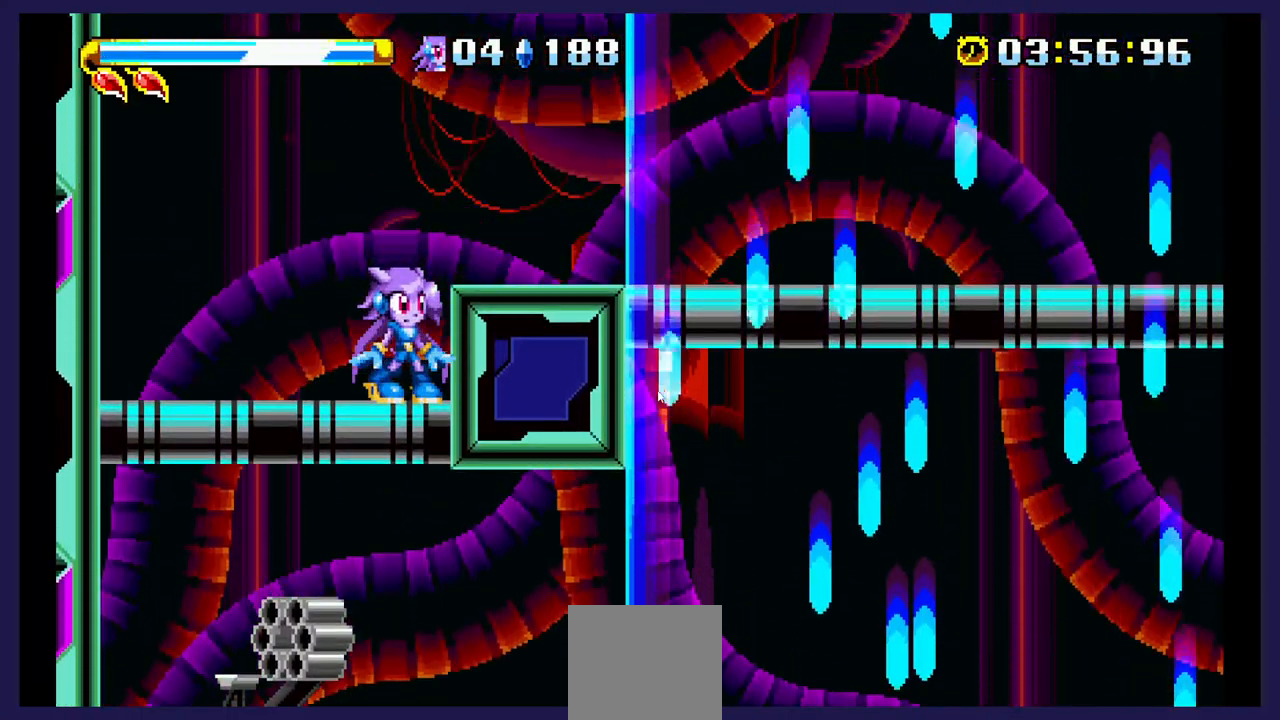
{"dt_ms": 500, "buttons": [], "events": []}
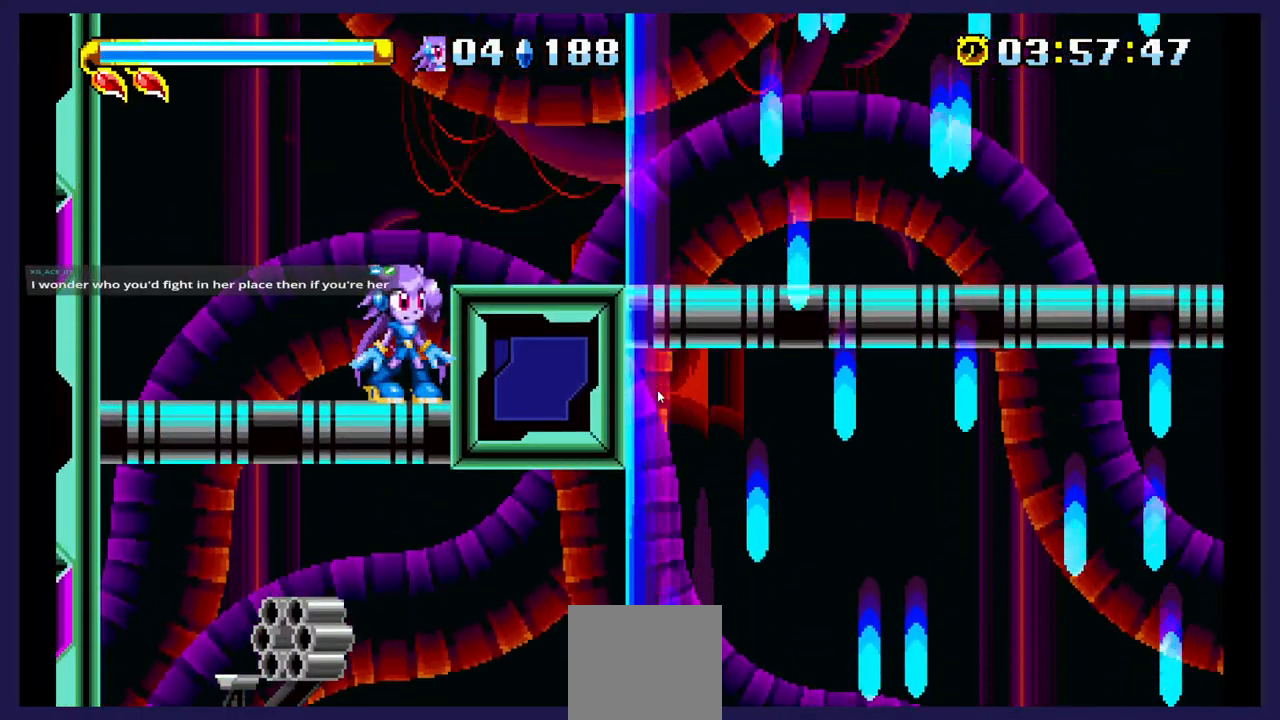
{"dt_ms": 500, "buttons": [], "events": []}
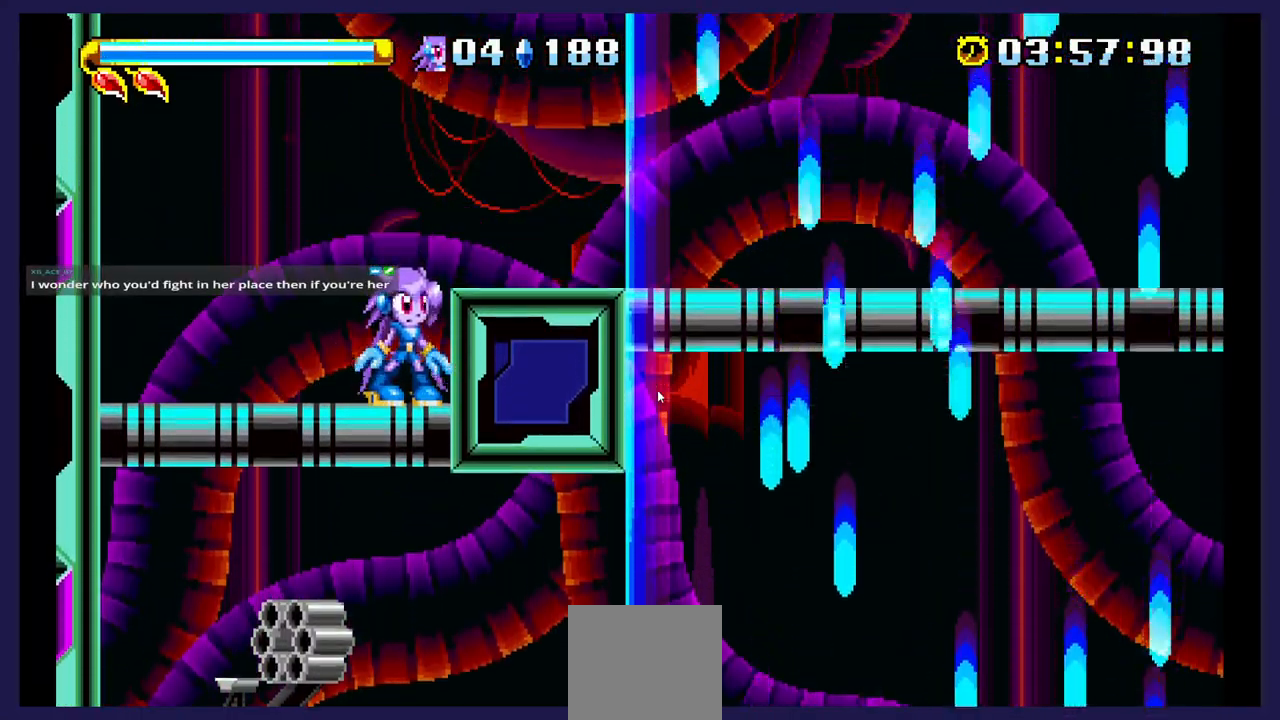
{"dt_ms": 500, "buttons": [], "events": []}
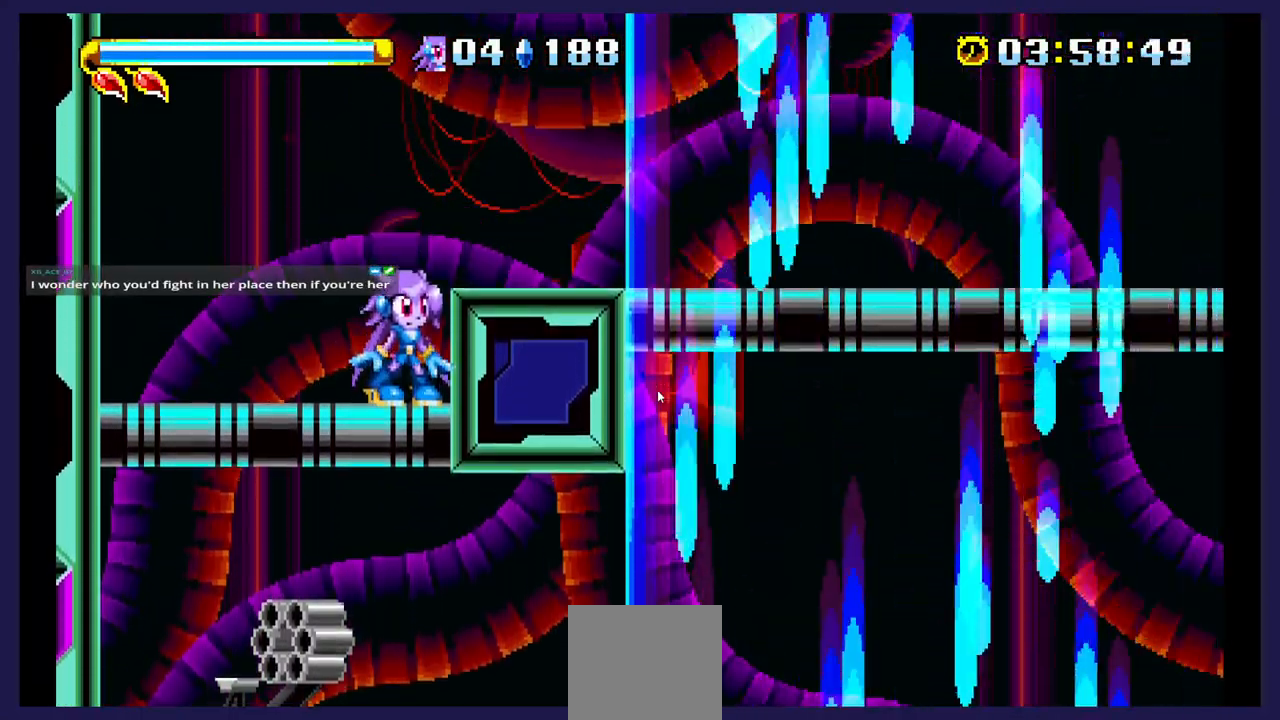
{"dt_ms": 500, "buttons": [], "events": []}
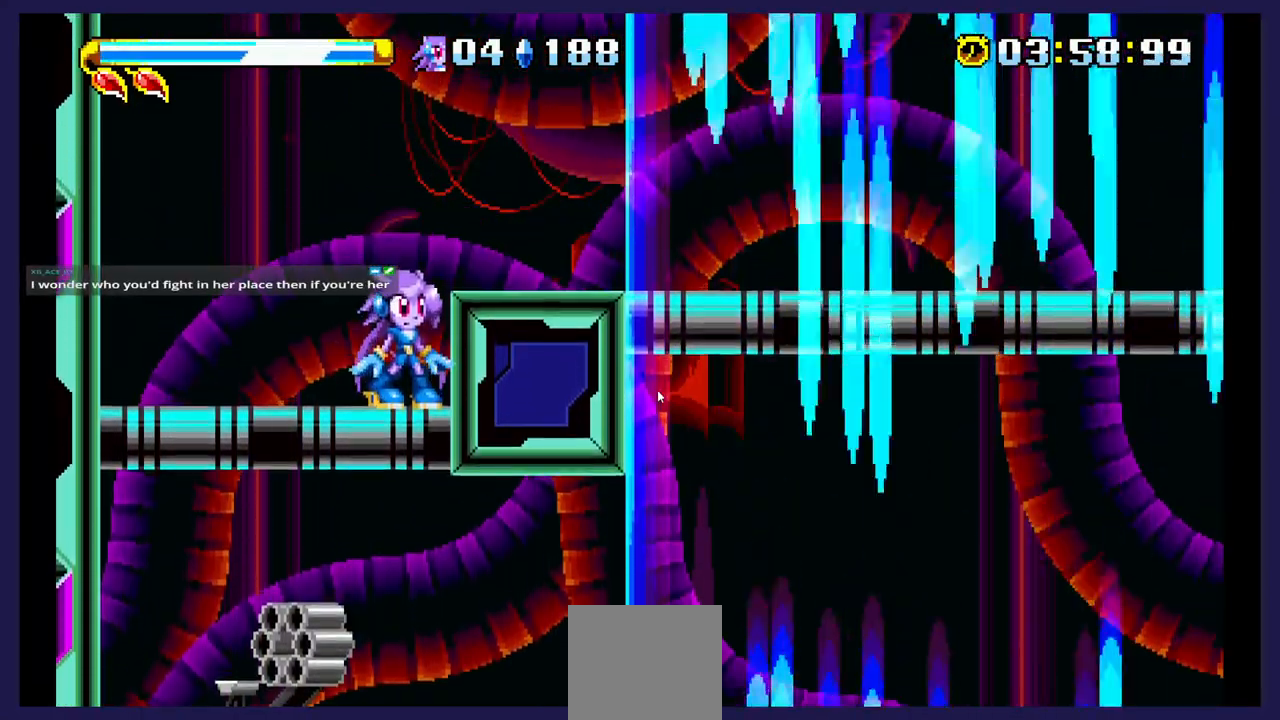
{"dt_ms": 500, "buttons": []}
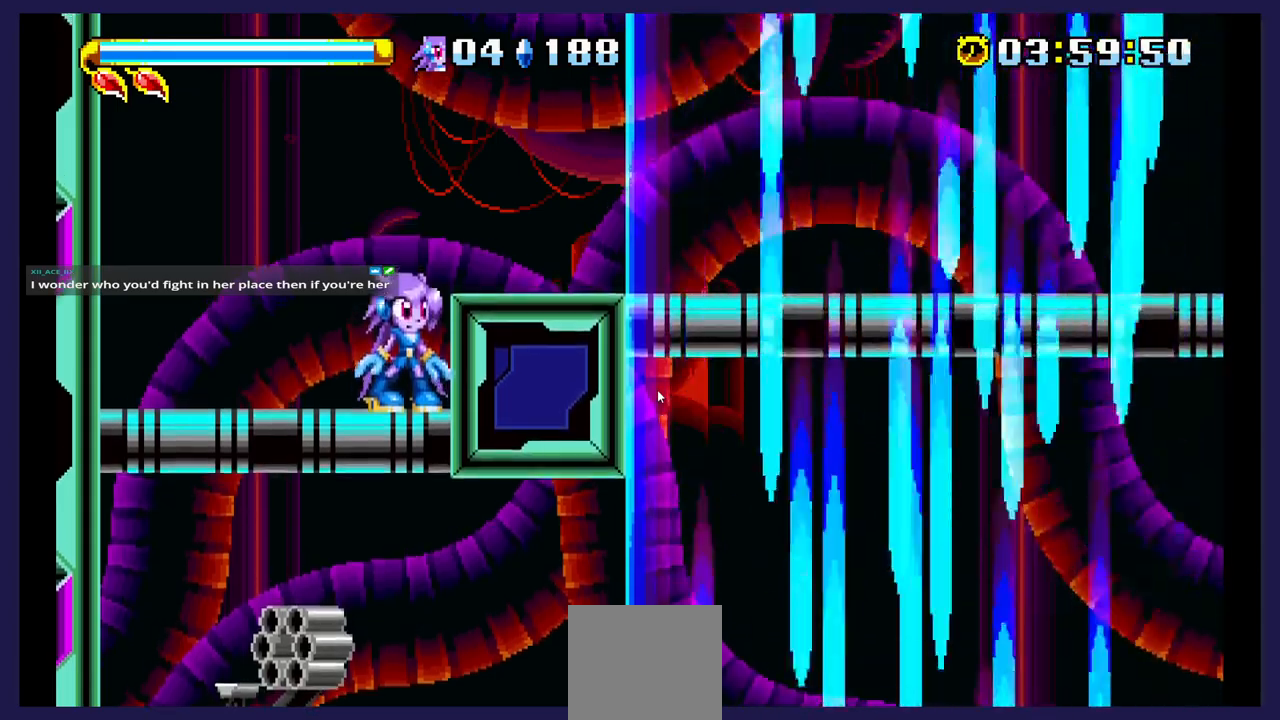
{"dt_ms": 500, "buttons": [], "events": []}
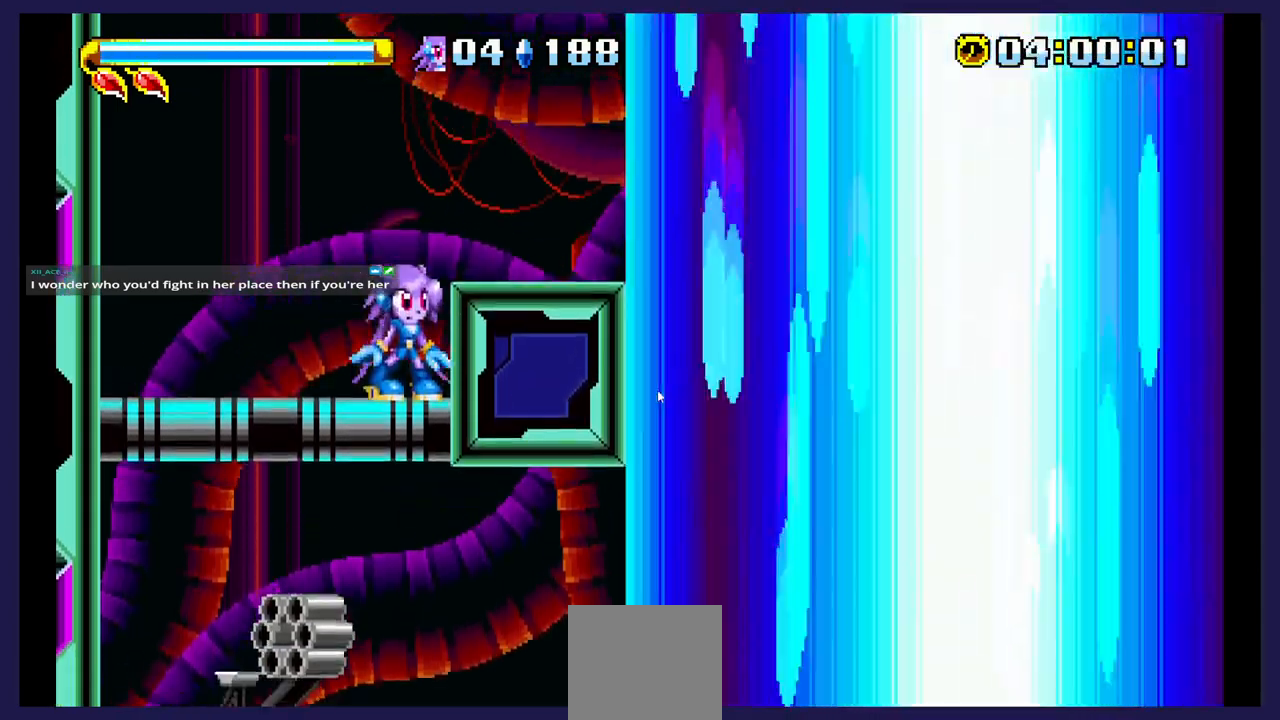
{"dt_ms": 500, "buttons": [], "events": []}
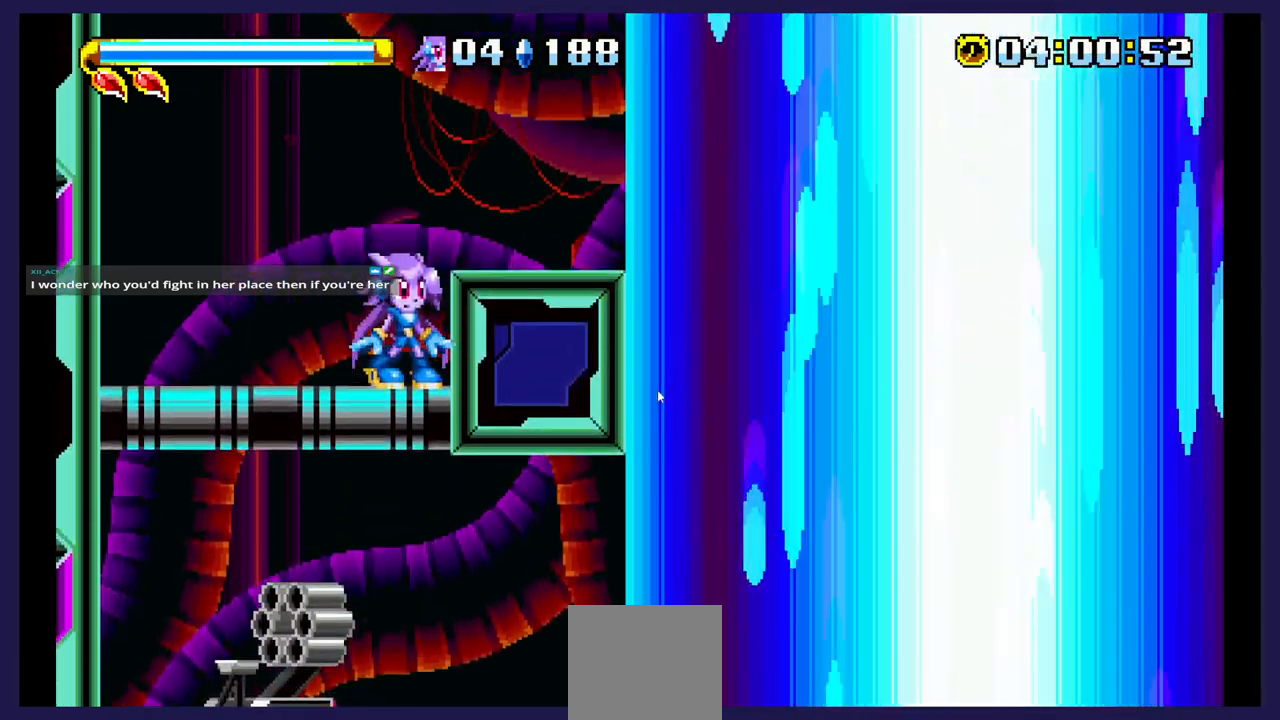
{"dt_ms": 500, "buttons": ["A", "DPAD_RIGHT"], "events": [[467, "A", "down"], [500, "DPAD_RIGHT", "down"]]}
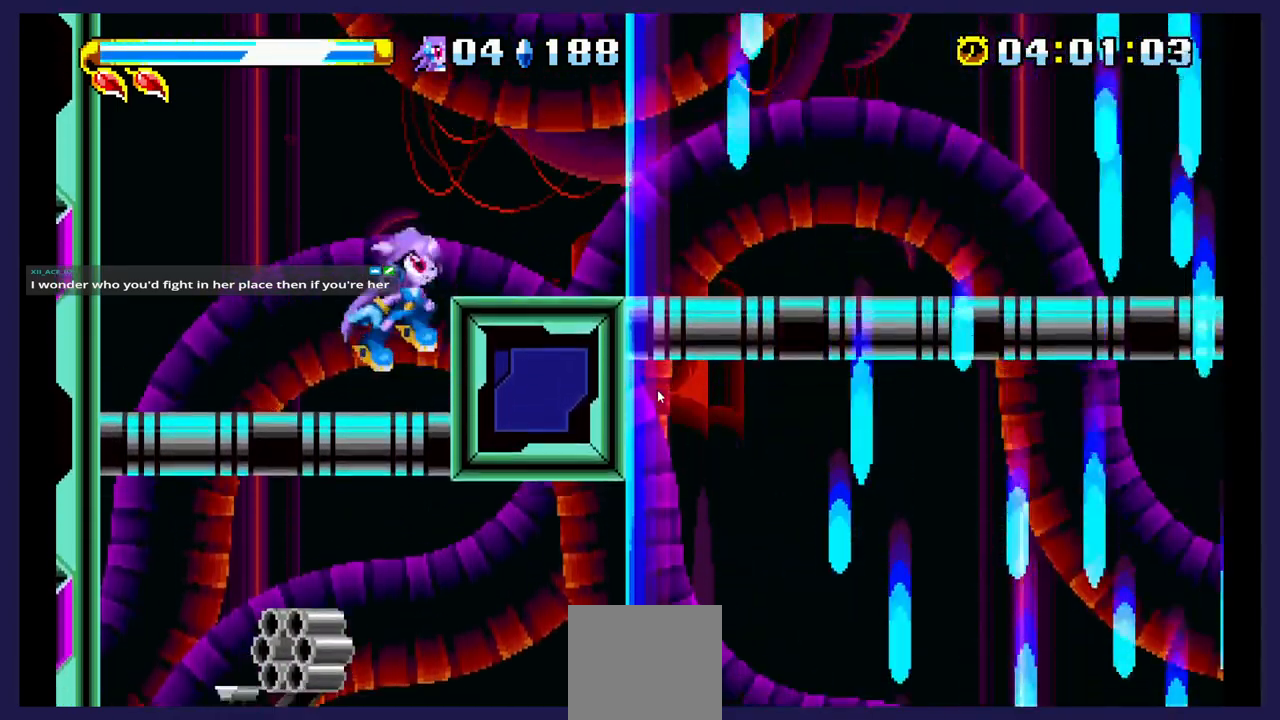
{"dt_ms": 500, "buttons": ["B", "DPAD_RIGHT"], "events": [[100, "A", "up"], [467, "B", "down"]]}
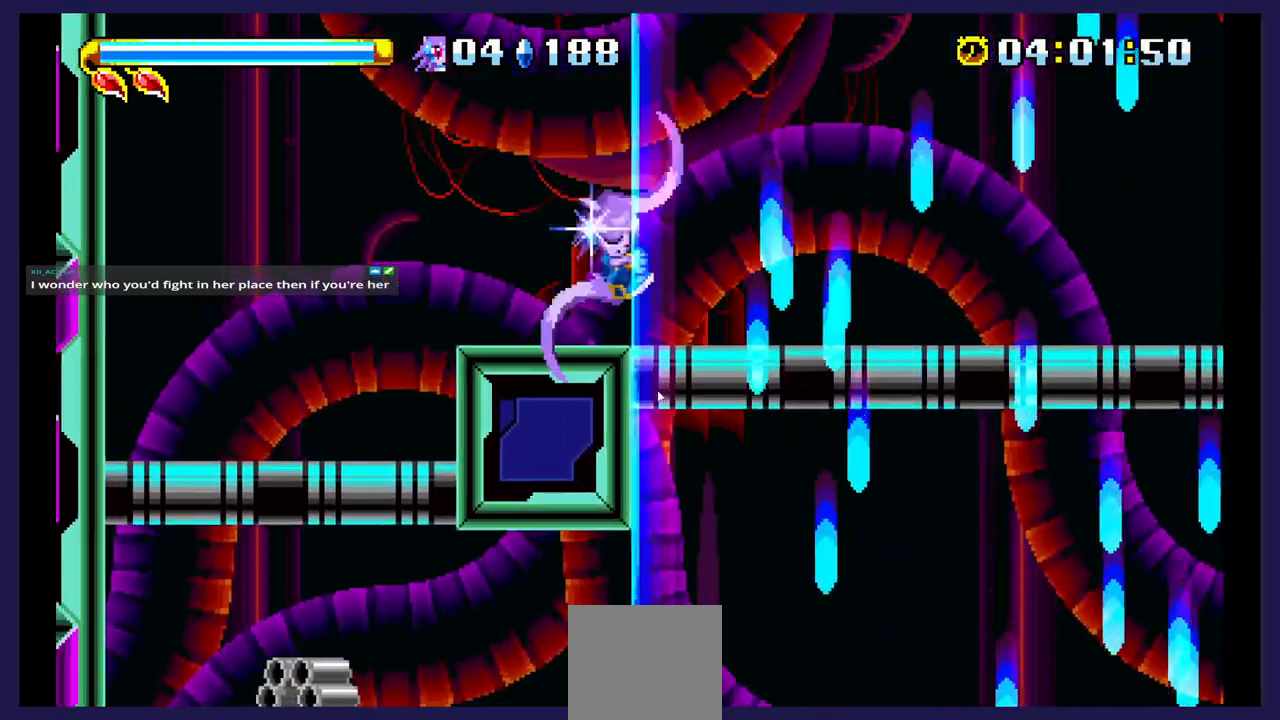
{"dt_ms": 500, "buttons": ["DPAD_RIGHT"], "events": [[100, "B", "up"]]}
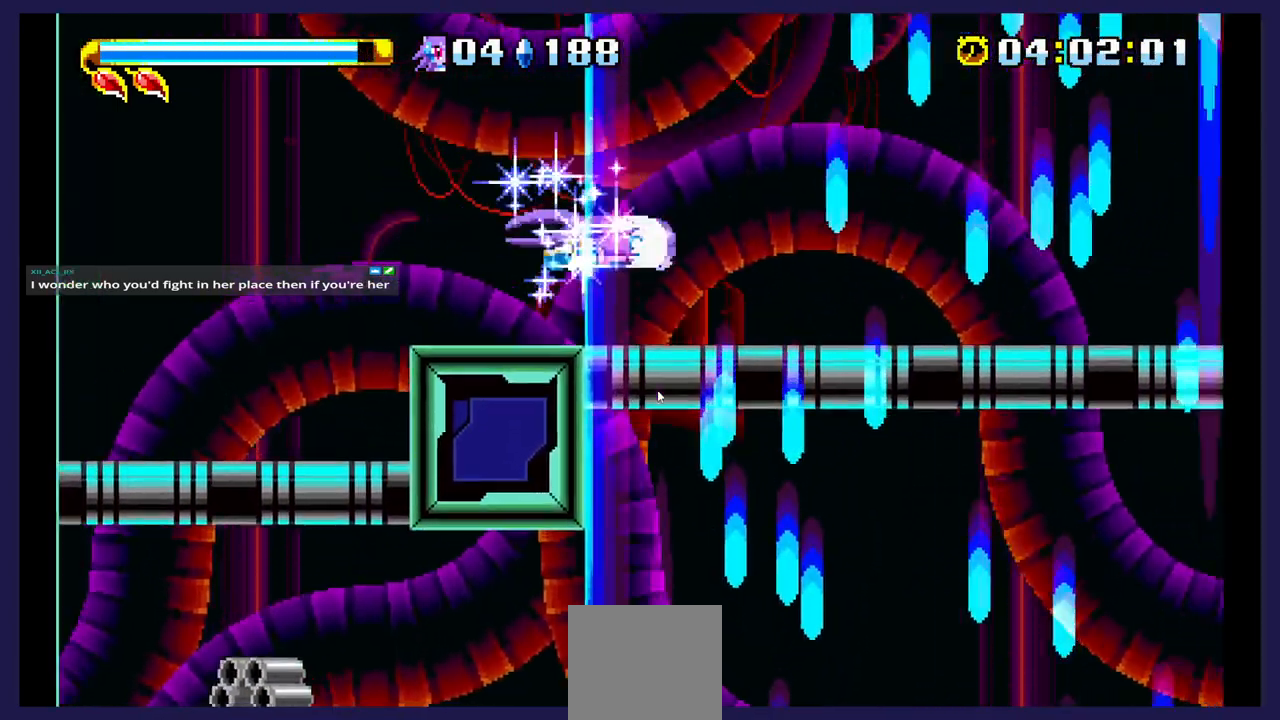
{"dt_ms": 500, "buttons": ["DPAD_RIGHT"], "events": []}
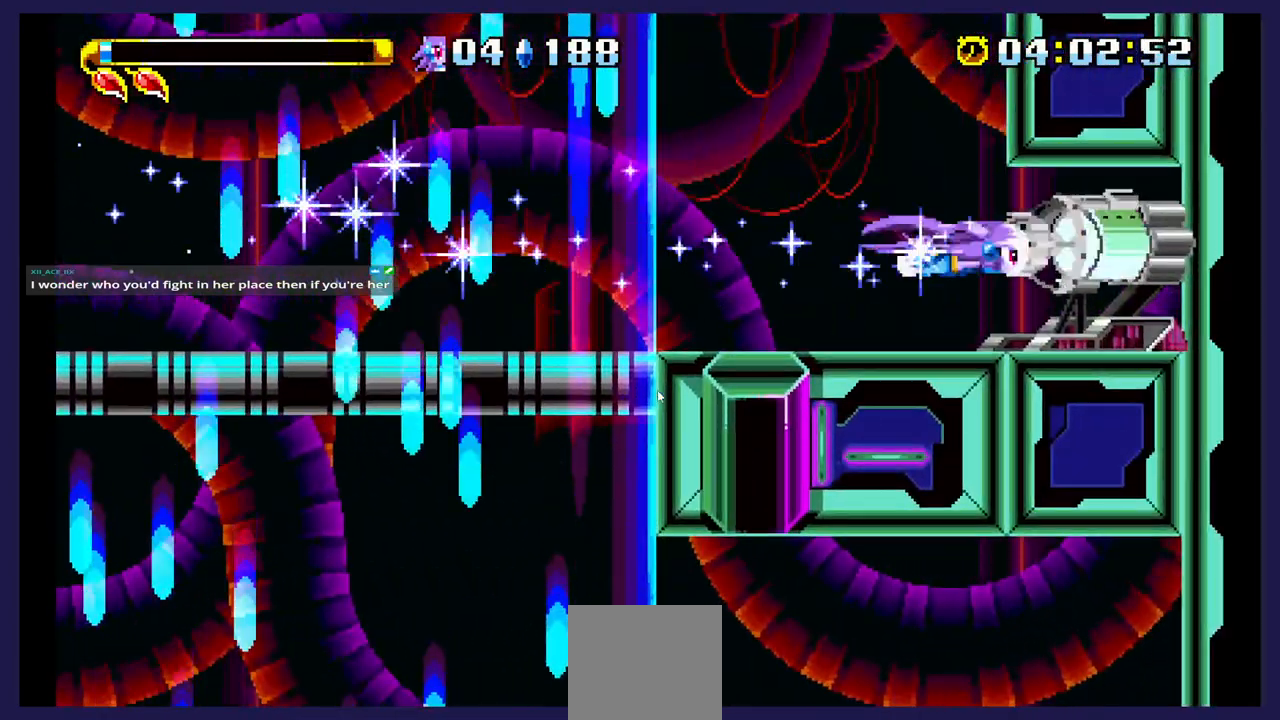
{"dt_ms": 500, "buttons": ["DPAD_RIGHT"], "events": []}
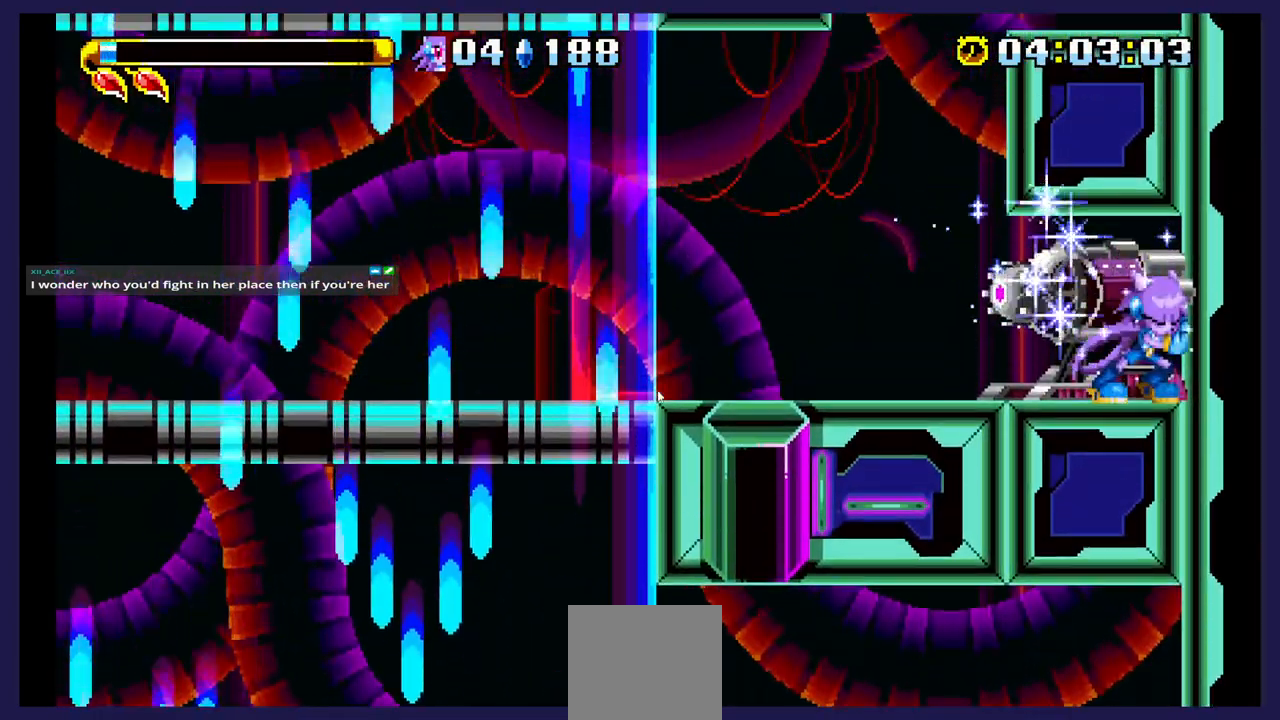
{"dt_ms": 500, "buttons": [], "events": [[133, "DPAD_RIGHT", "up"], [167, "X", "down"], [283, "DPAD_LEFT", "down"], [383, "DPAD_LEFT", "up"], [500, "X", "up"]]}
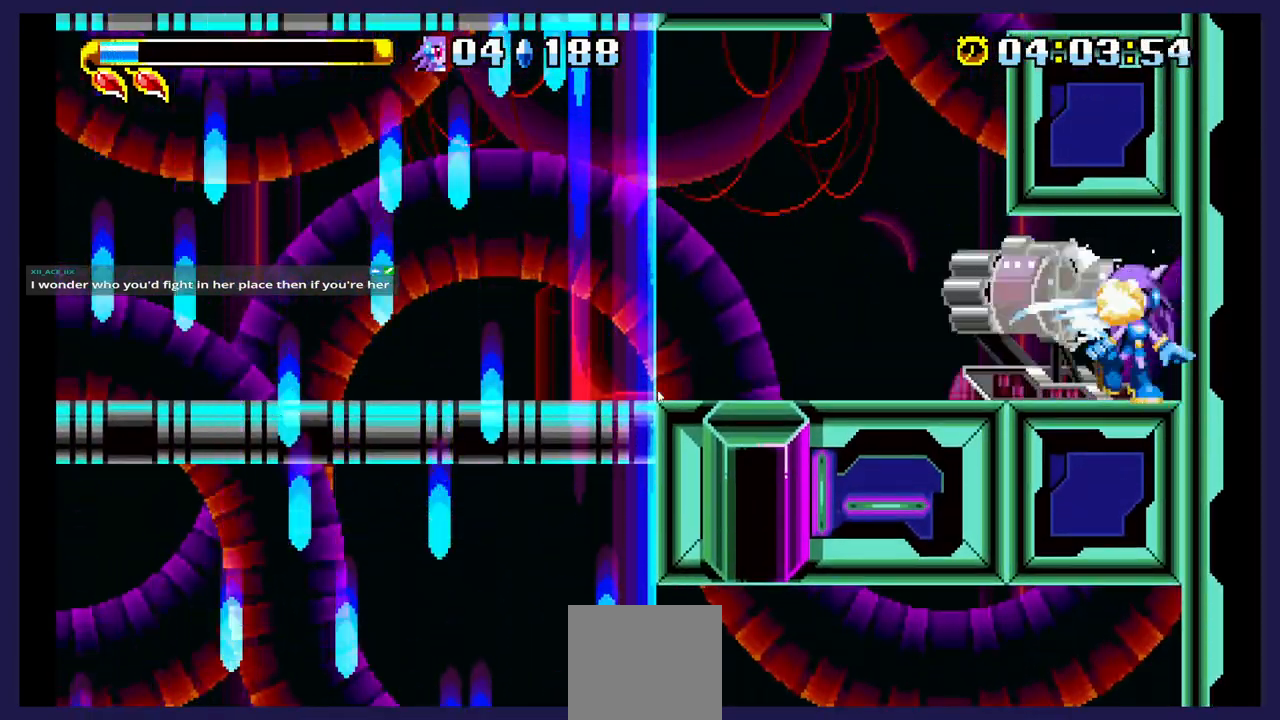
{"dt_ms": 1000, "buttons": []}
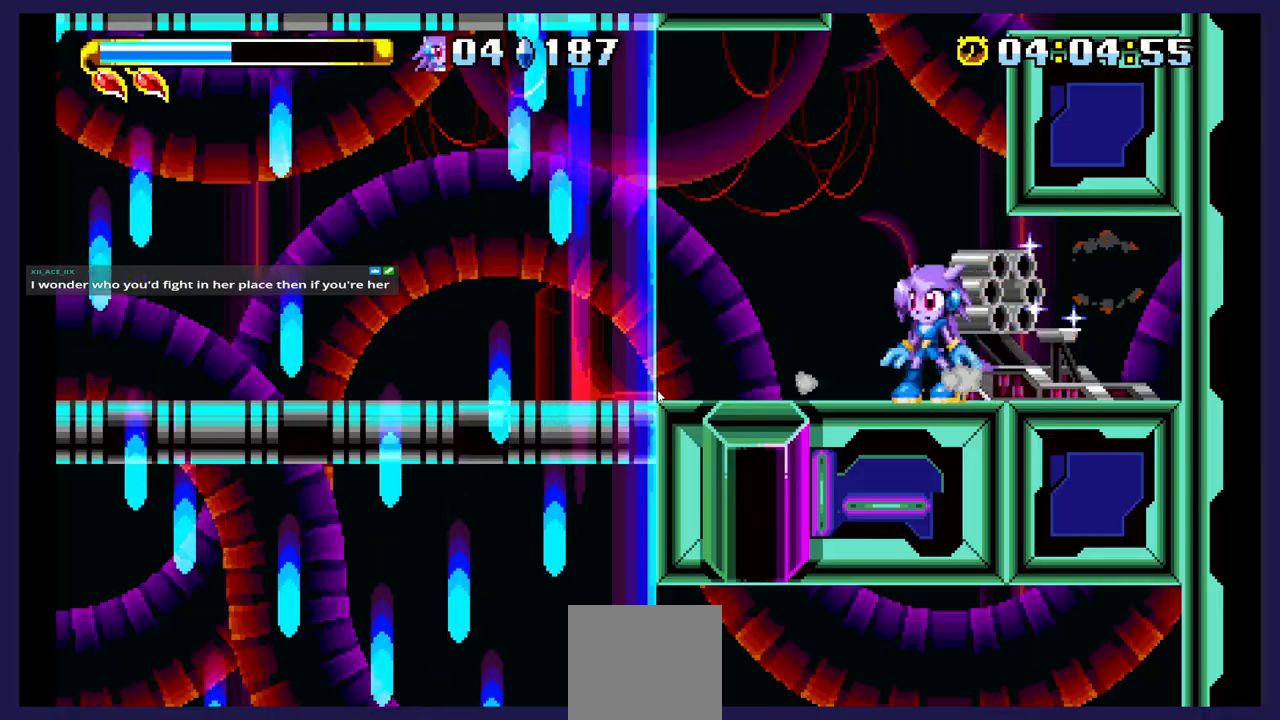
{"dt_ms": 500, "buttons": ["A", "DPAD_UP", "DPAD_RIGHT"], "events": [[67, "A", "down"], [383, "DPAD_RIGHT", "down"], [383, "DPAD_UP", "down"], [467, "A", "up"], [500, "A", "down"]]}
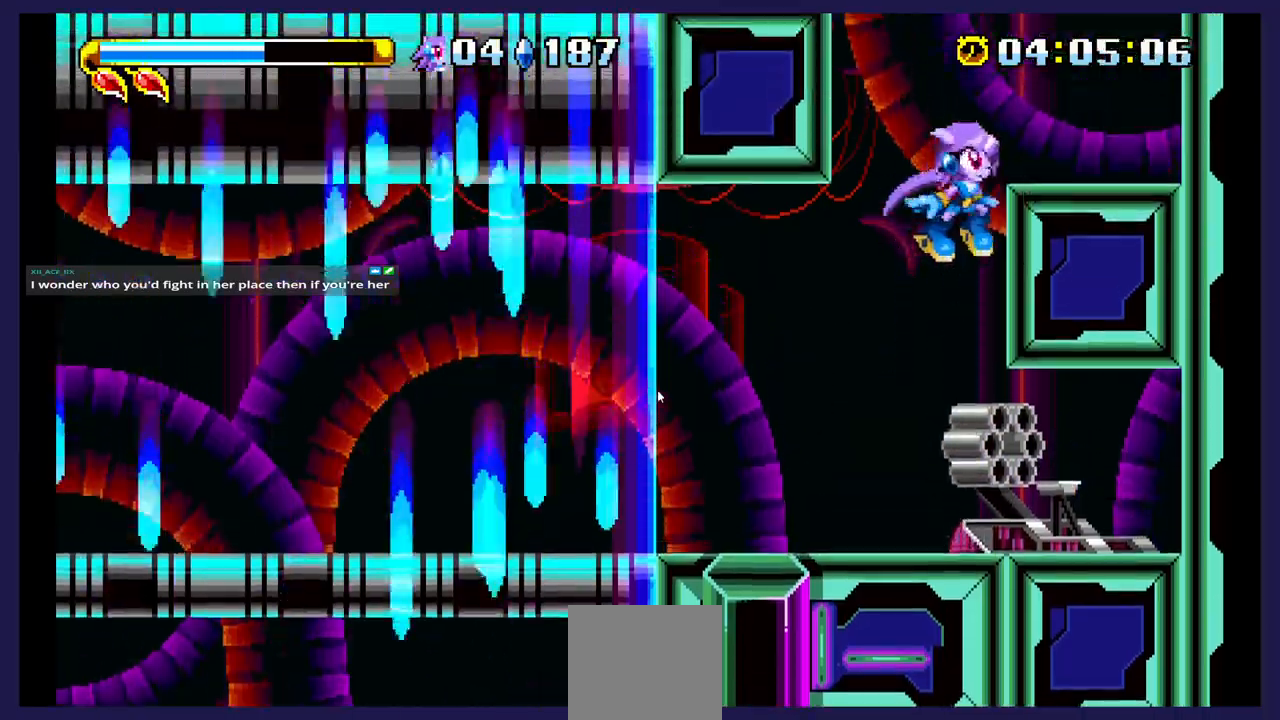
{"dt_ms": 500, "buttons": ["DPAD_RIGHT"], "events": [[250, "A", "up"], [333, "DPAD_UP", "up"]]}
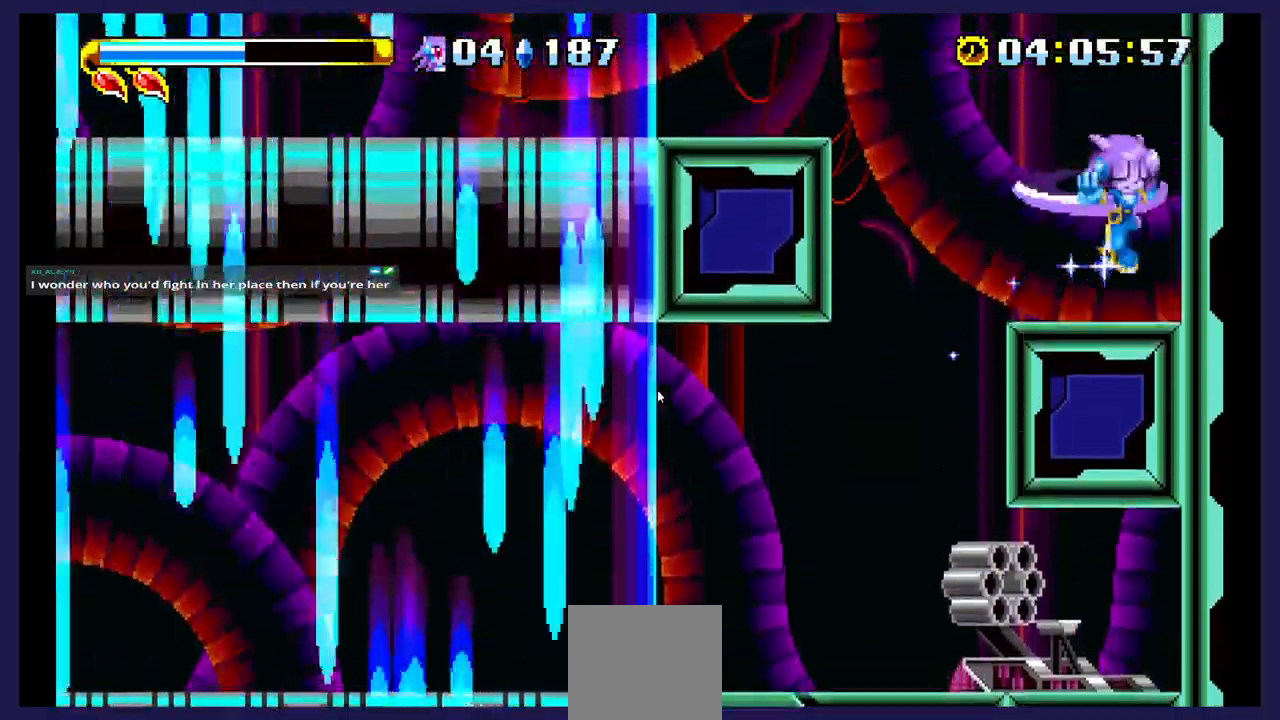
{"dt_ms": 500, "buttons": ["DPAD_LEFT"]}
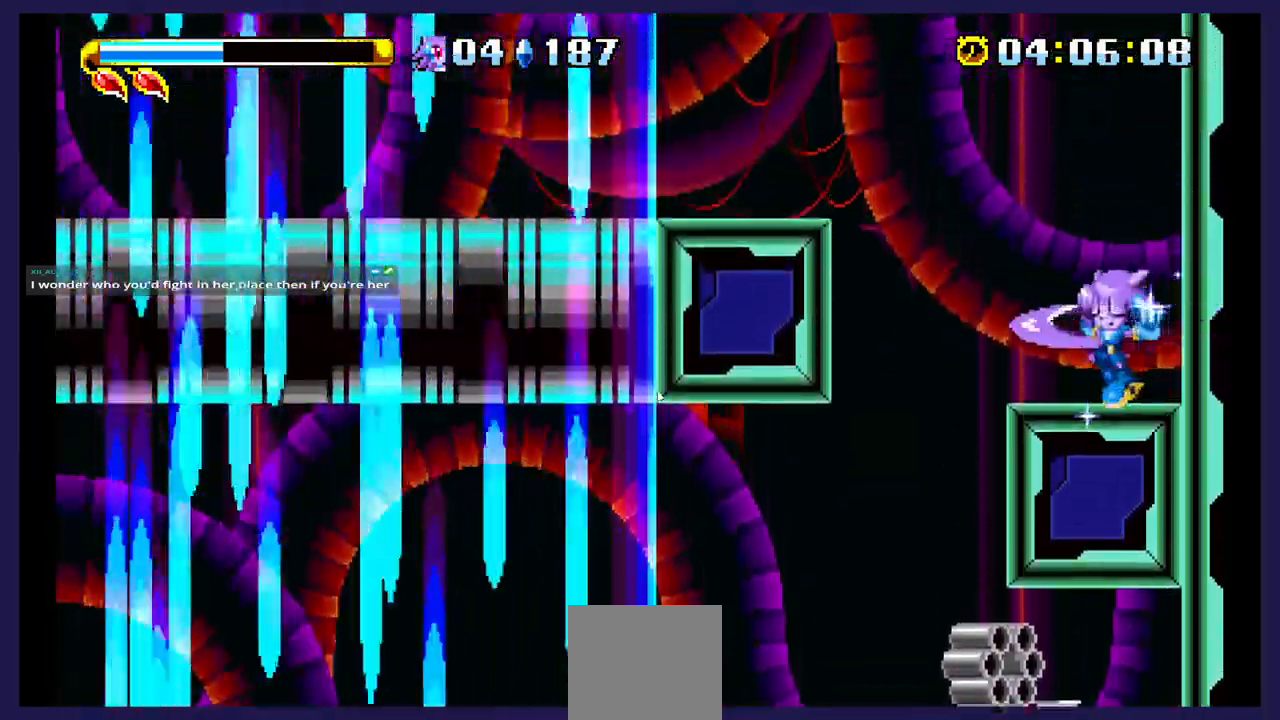
{"dt_ms": 500, "buttons": [], "events": [[17, "A", "down"], [450, "A", "up"], [483, "DPAD_LEFT", "up"]]}
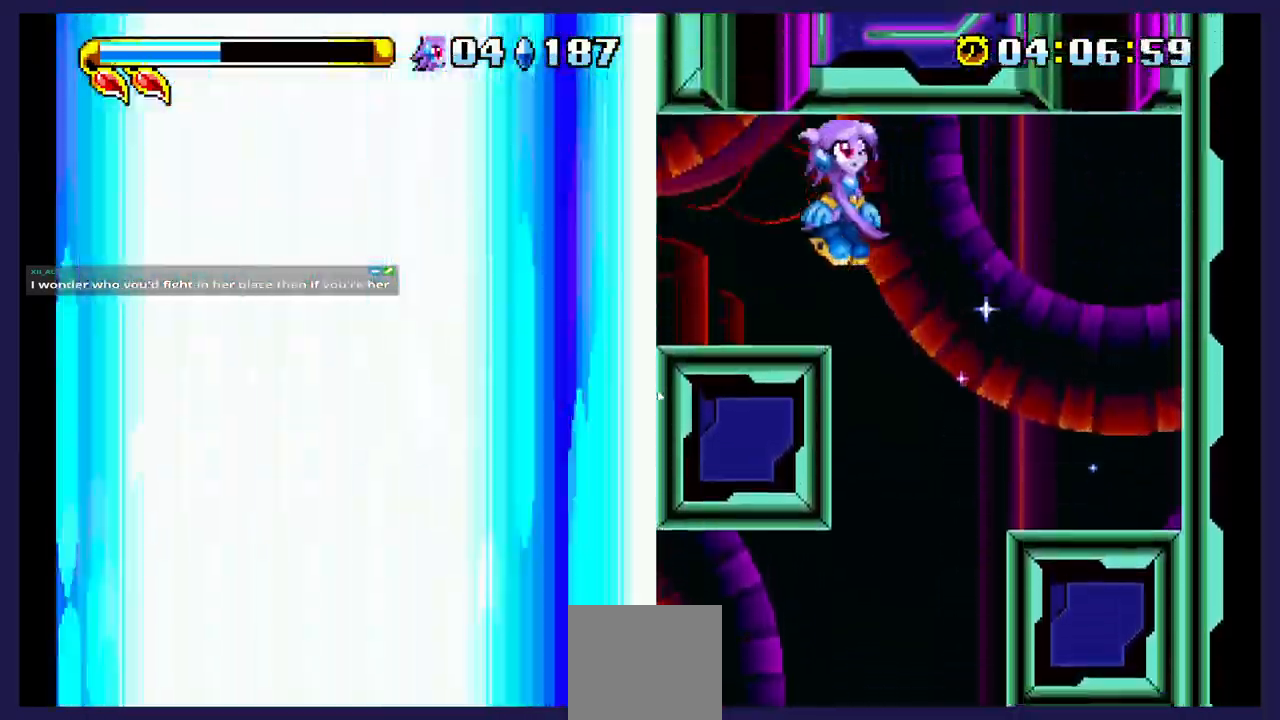
{"dt_ms": 500, "buttons": [], "events": [[83, "DPAD_RIGHT", "down"], [217, "DPAD_RIGHT", "up"]]}
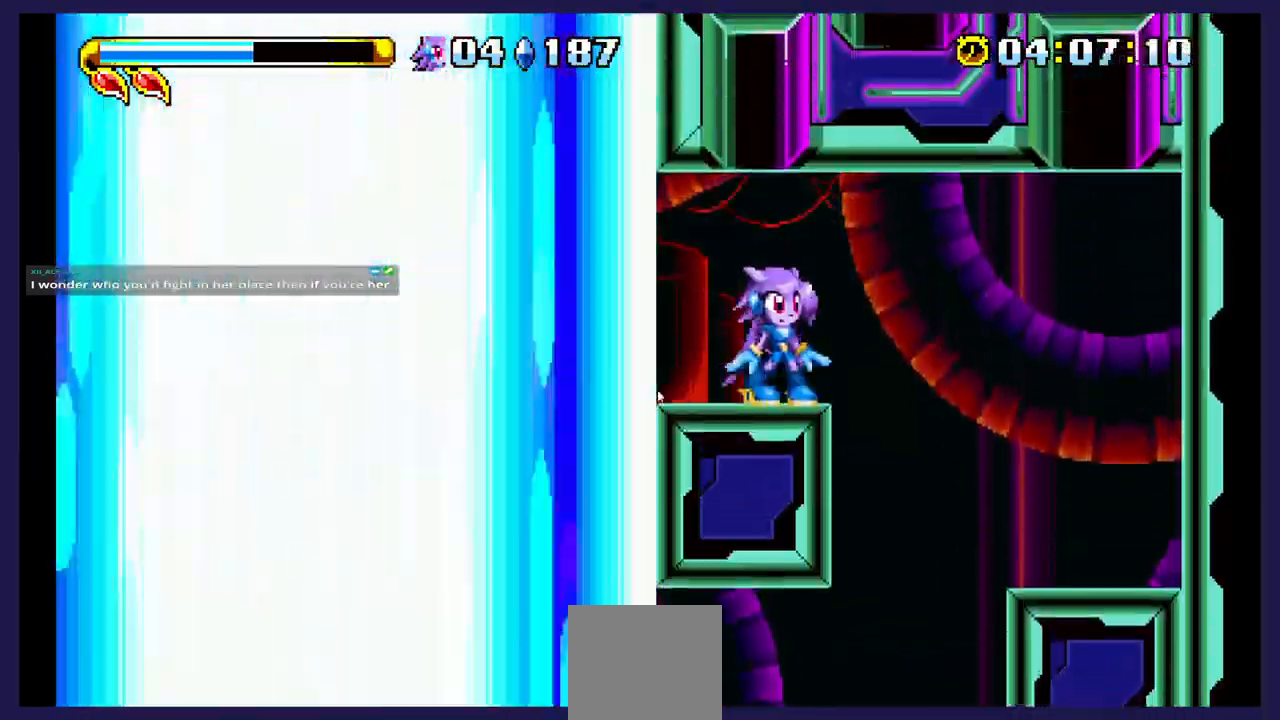
{"dt_ms": 500, "buttons": [], "events": []}
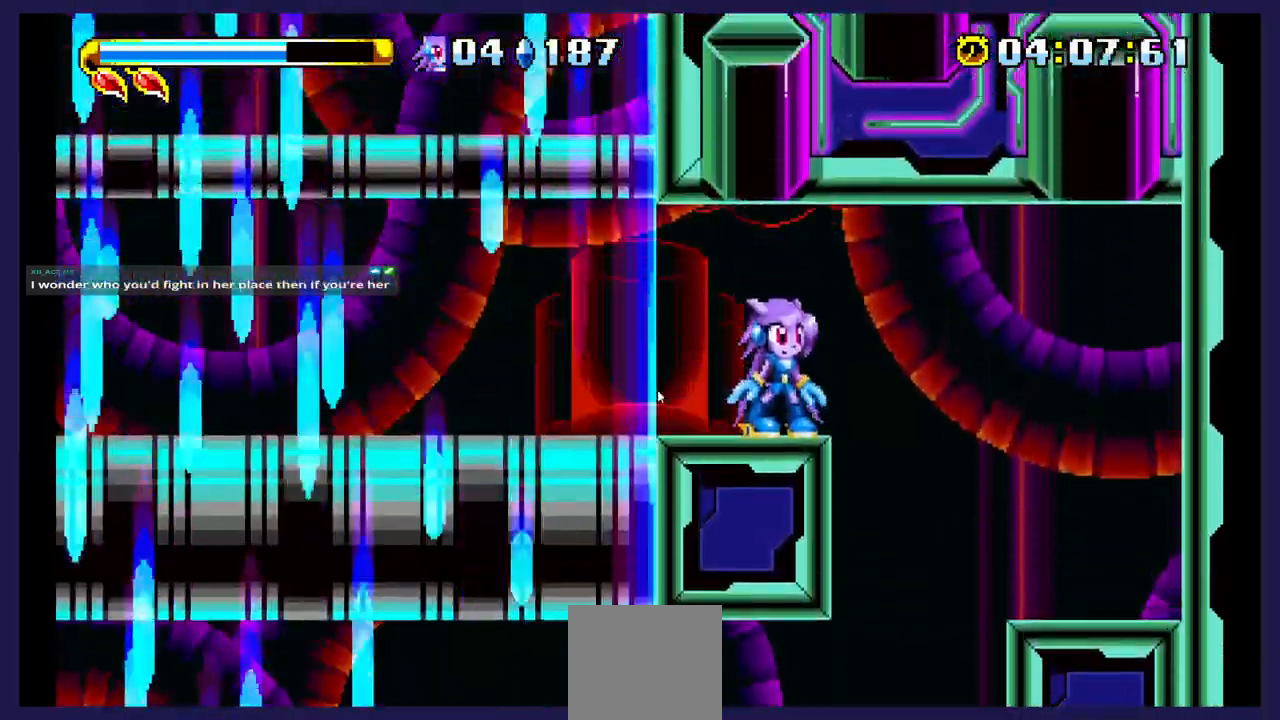
{"dt_ms": 500, "buttons": ["A", "DPAD_LEFT"], "events": [[17, "DPAD_LEFT", "down"], [500, "A", "down"]]}
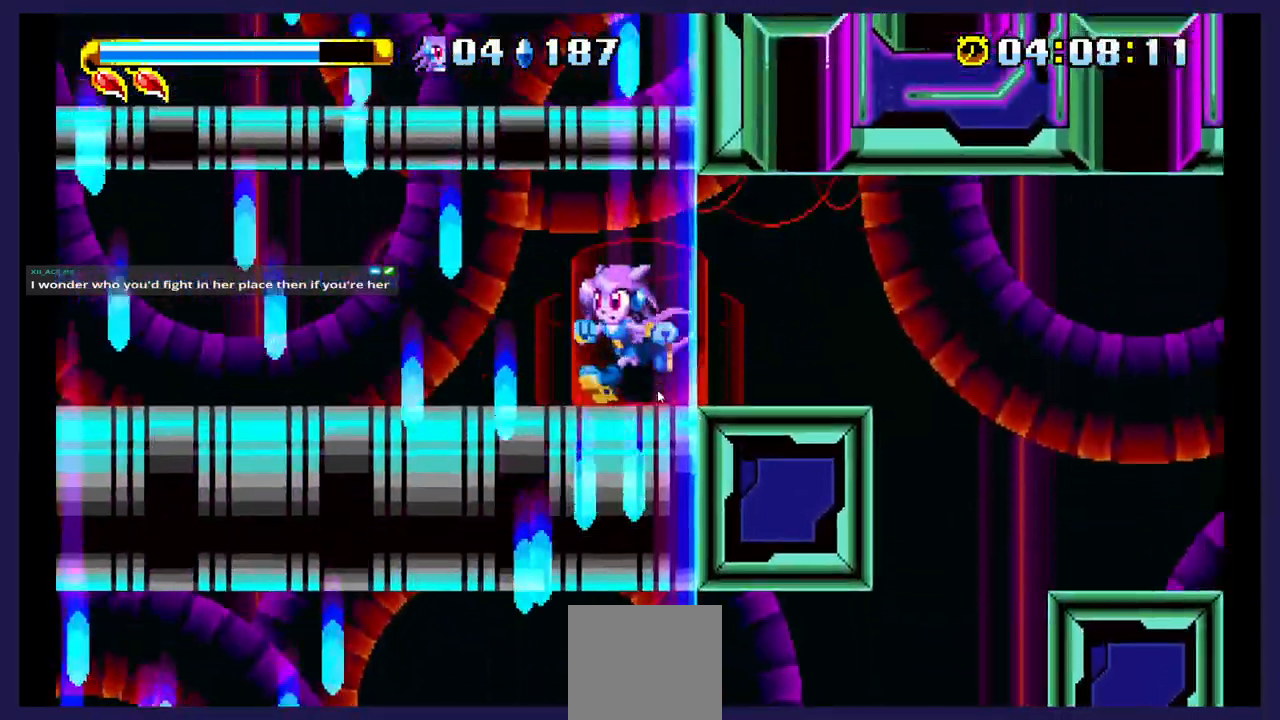
{"dt_ms": 500, "buttons": ["DPAD_UP"], "events": [[33, "DPAD_LEFT", "up"], [83, "DPAD_UP", "down"], [233, "A", "up"], [283, "A", "down"], [433, "A", "up"]]}
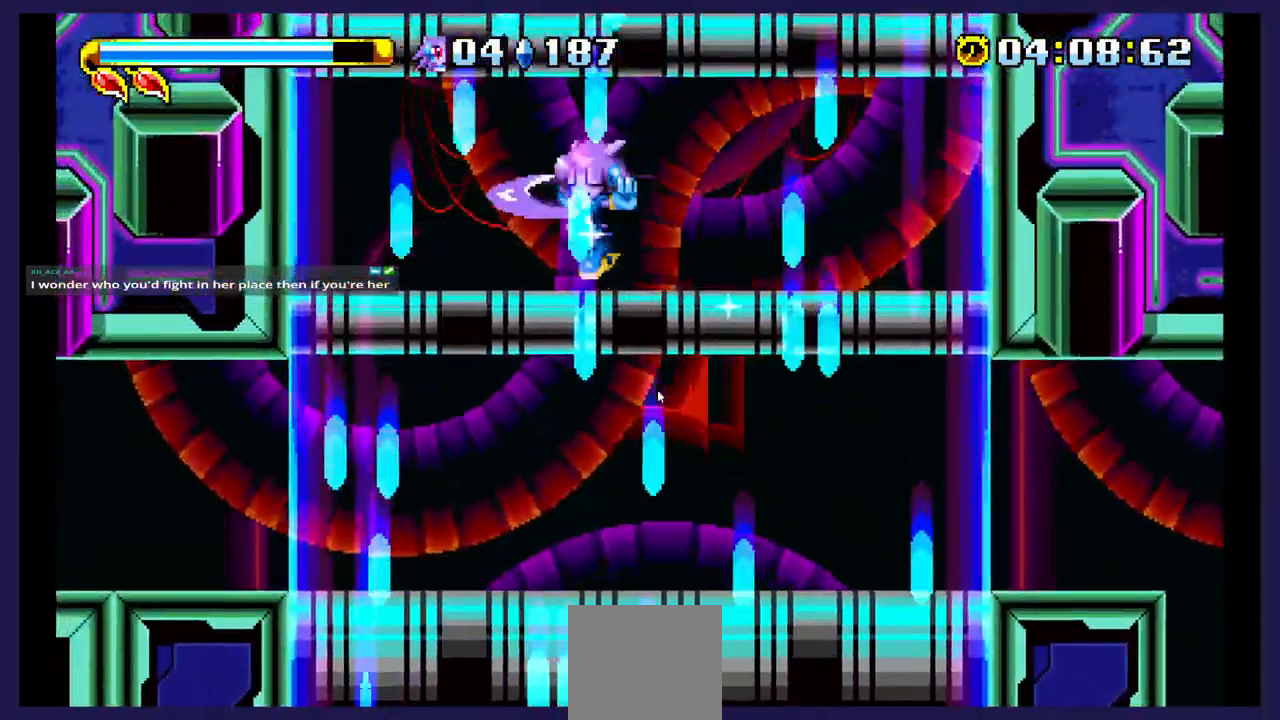
{"dt_ms": 500, "buttons": [], "events": [[17, "DPAD_LEFT", "down"], [417, "DPAD_UP", "up"], [450, "DPAD_LEFT", "up"]]}
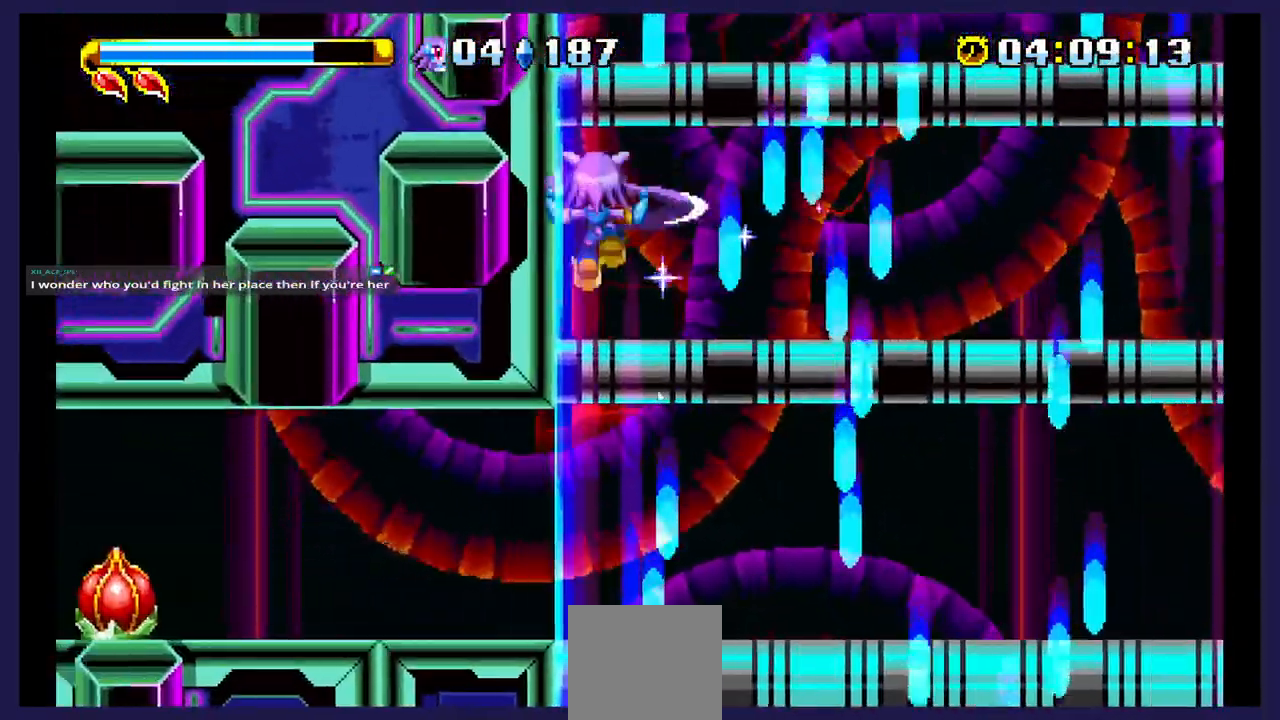
{"dt_ms": 500, "buttons": ["A", "DPAD_UP"], "events": [[350, "A", "down"], [467, "DPAD_UP", "down"]]}
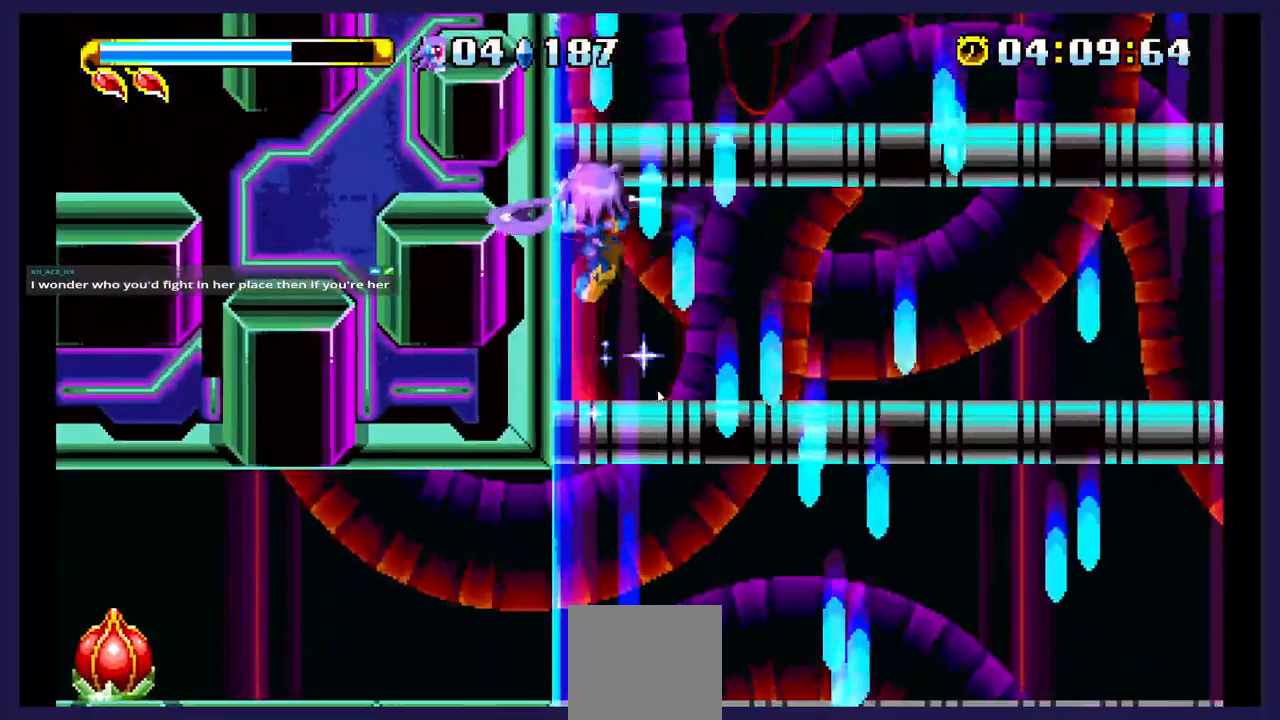
{"dt_ms": 500, "buttons": [], "events": [[117, "DPAD_RIGHT", "down"], [217, "A", "up"], [333, "DPAD_RIGHT", "up"], [450, "DPAD_UP", "up"]]}